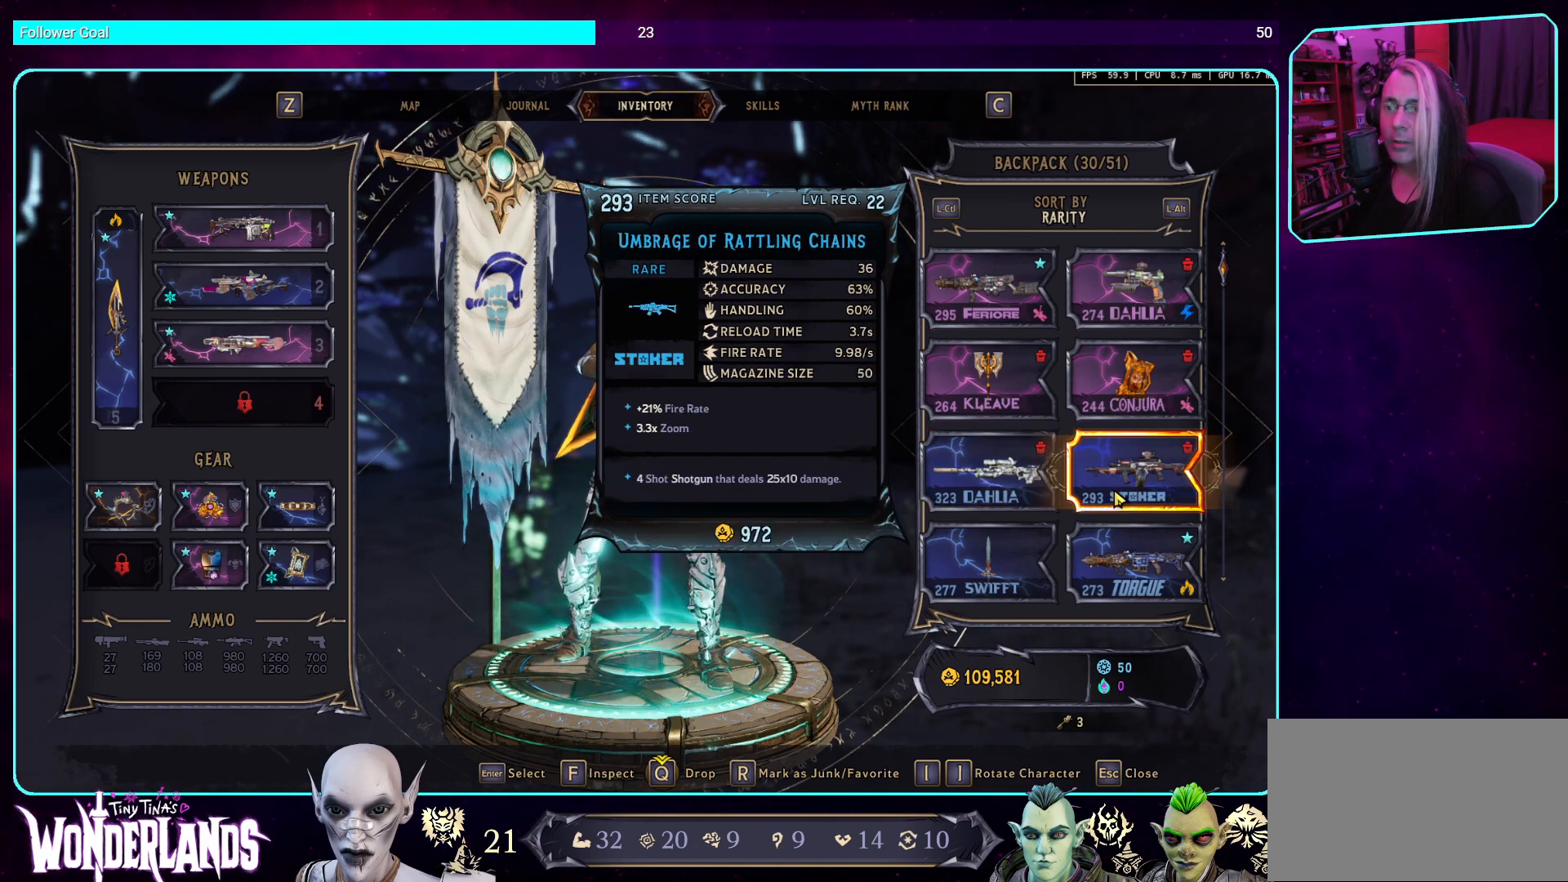
Gameplay with keyboard and mouse; each line is a JSON object with the keys and mouse buttons held at the frame after it. "events" lists presses ("down") and releases ("up") of "a", "ctrl", "d", "e", "q", "s", "shift", "space", "w", "mouse_left", "mouse_wheel", "mouse_right", "mouse_mb4" and "mouse_mb5" between this image and that frame as [ms after this image, input, new state], when the widget could be followed in between. "mouse_left", "mouse_wheel", "mouse_right", "mouse_mb4", "mouse_mb5" = the "left", "wheel", "right", "mb4", "mb5" buttons of the "mouse" list. No other keys are recorded. "wheel" means that the mouse wheel is clicked or scrolled. Mouse movement is not recorded.
{"keys": [], "mouse": [], "events": [[101, "mouse_wheel", "down"], [420, "mouse_wheel", "up"]]}
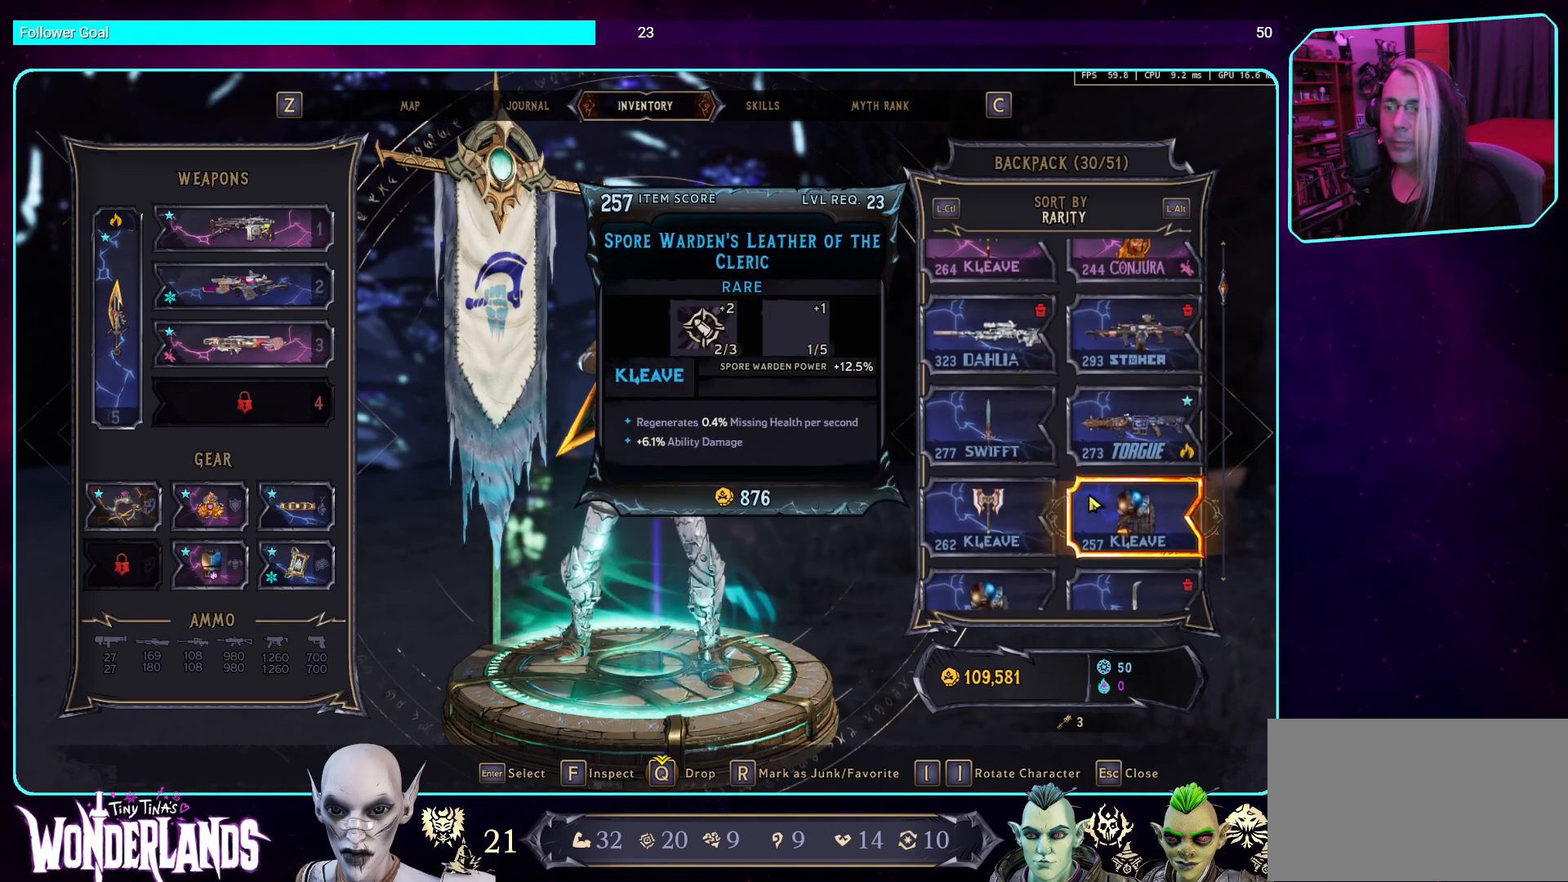
{"keys": [], "mouse": [], "events": []}
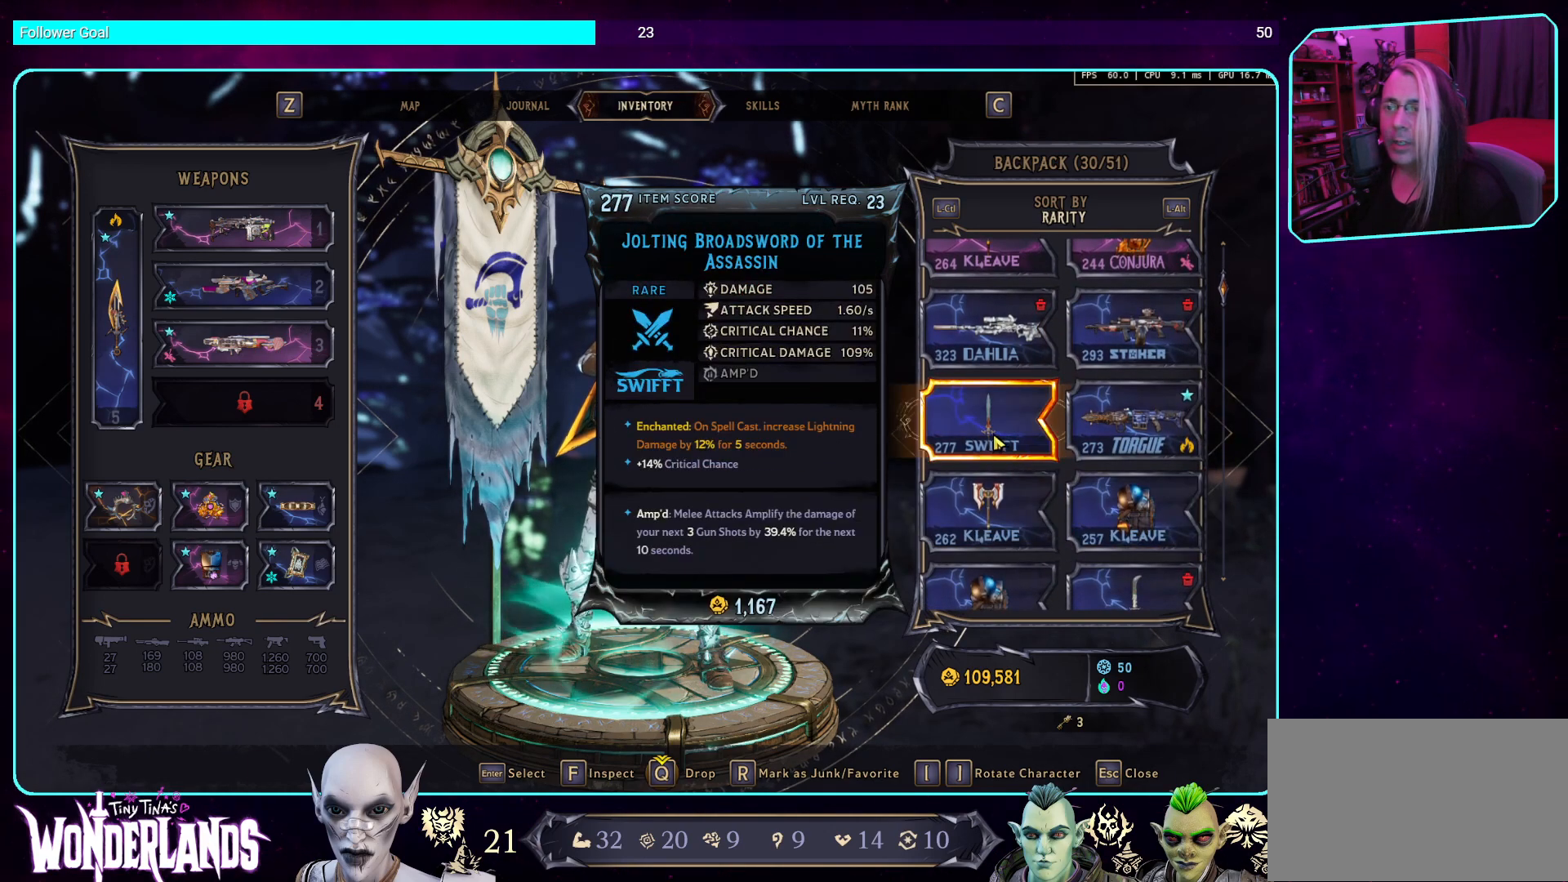
{"keys": [], "mouse": [], "events": []}
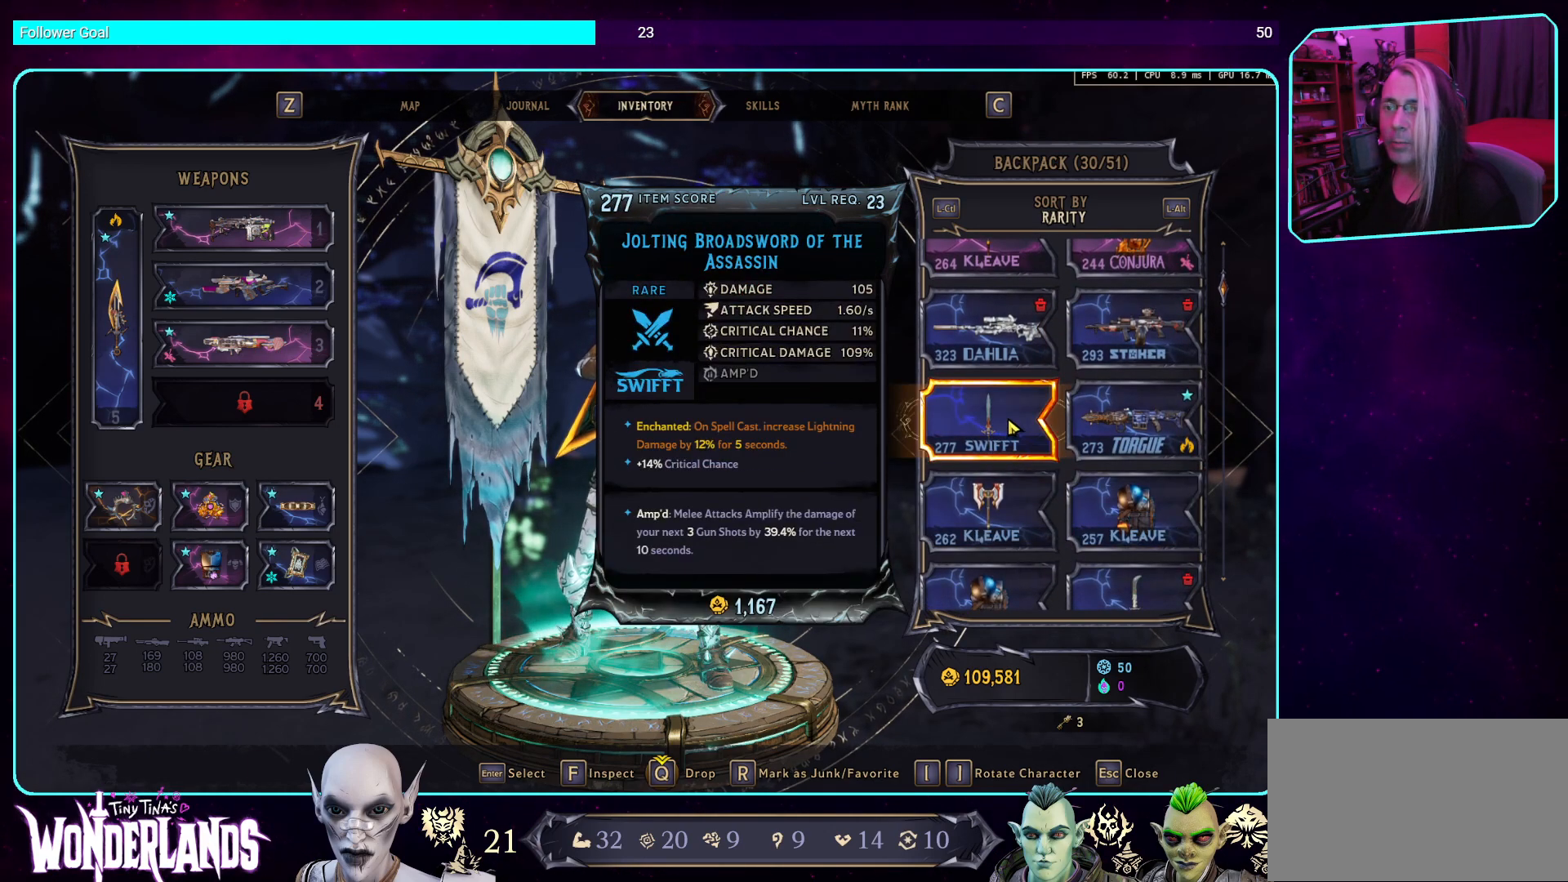
{"keys": [], "mouse": [], "events": []}
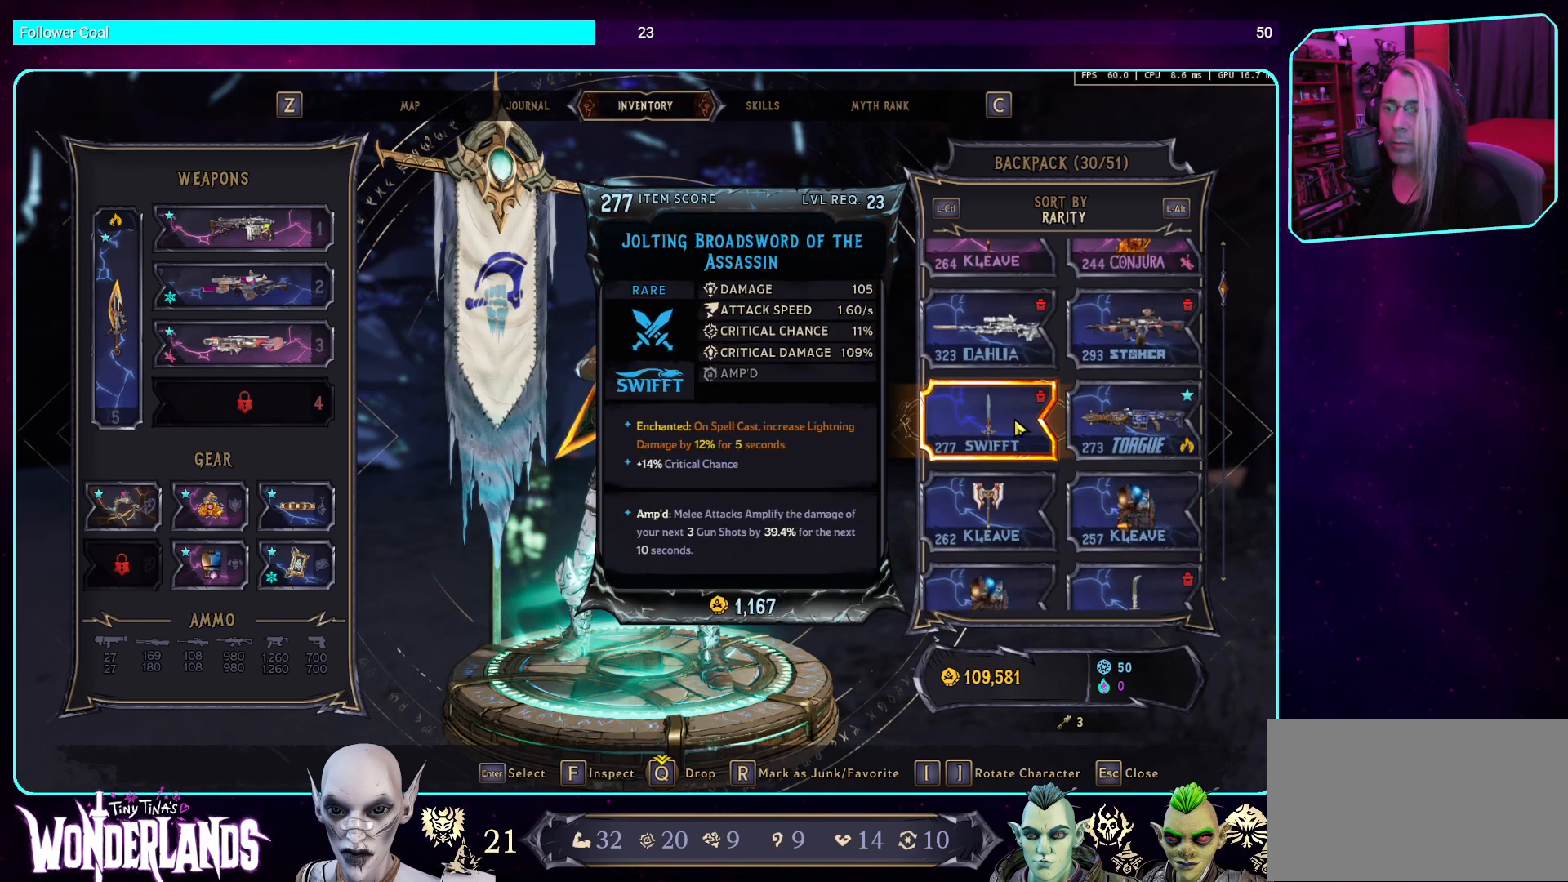
{"keys": [], "mouse": [], "events": []}
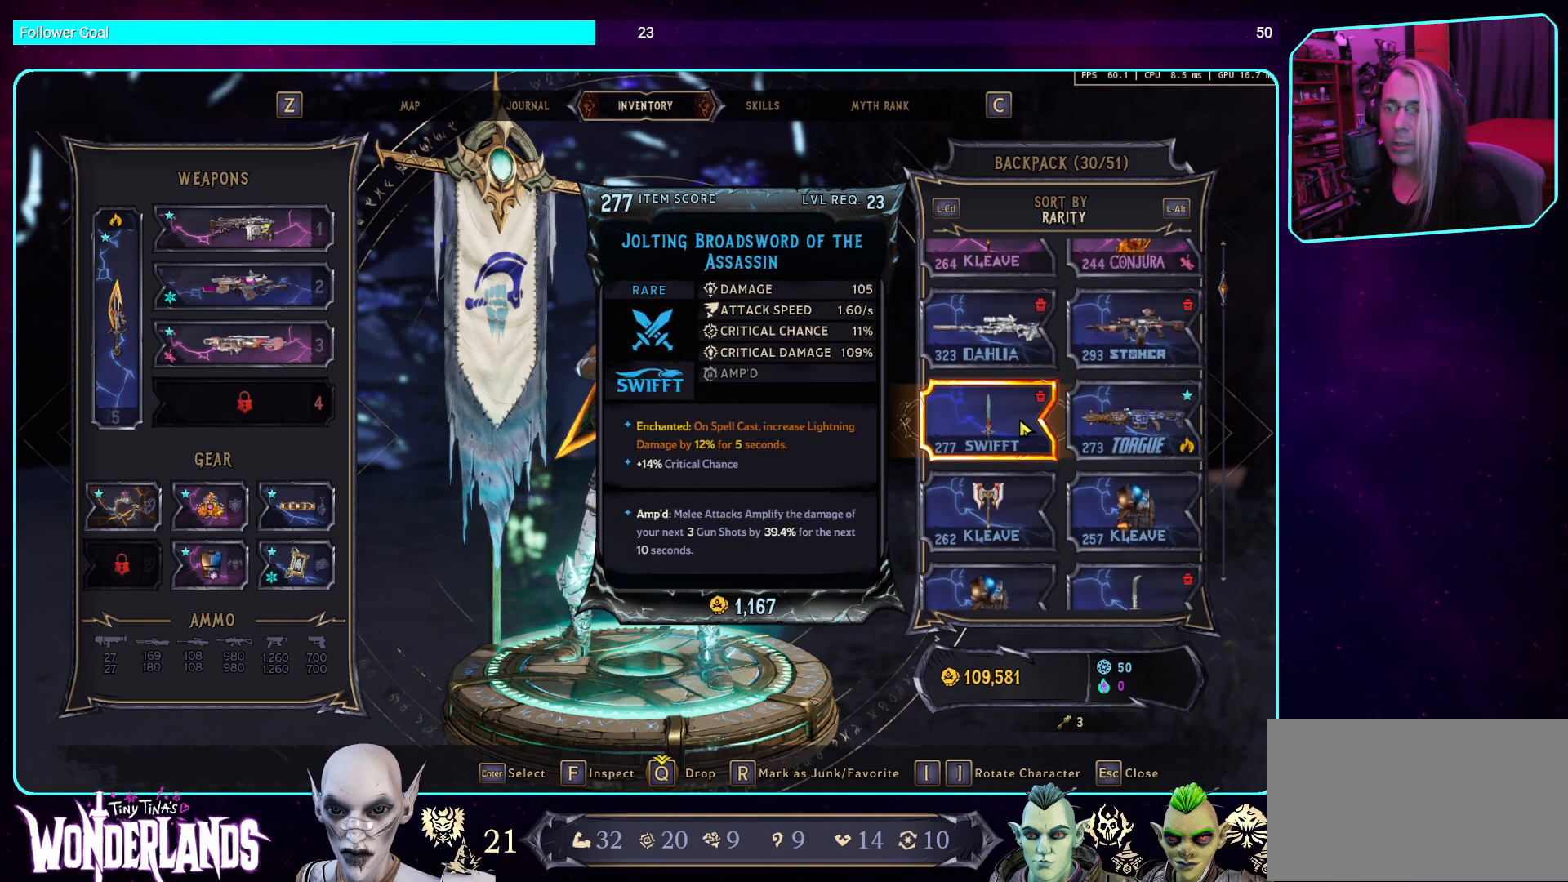
{"keys": [], "mouse": [], "events": []}
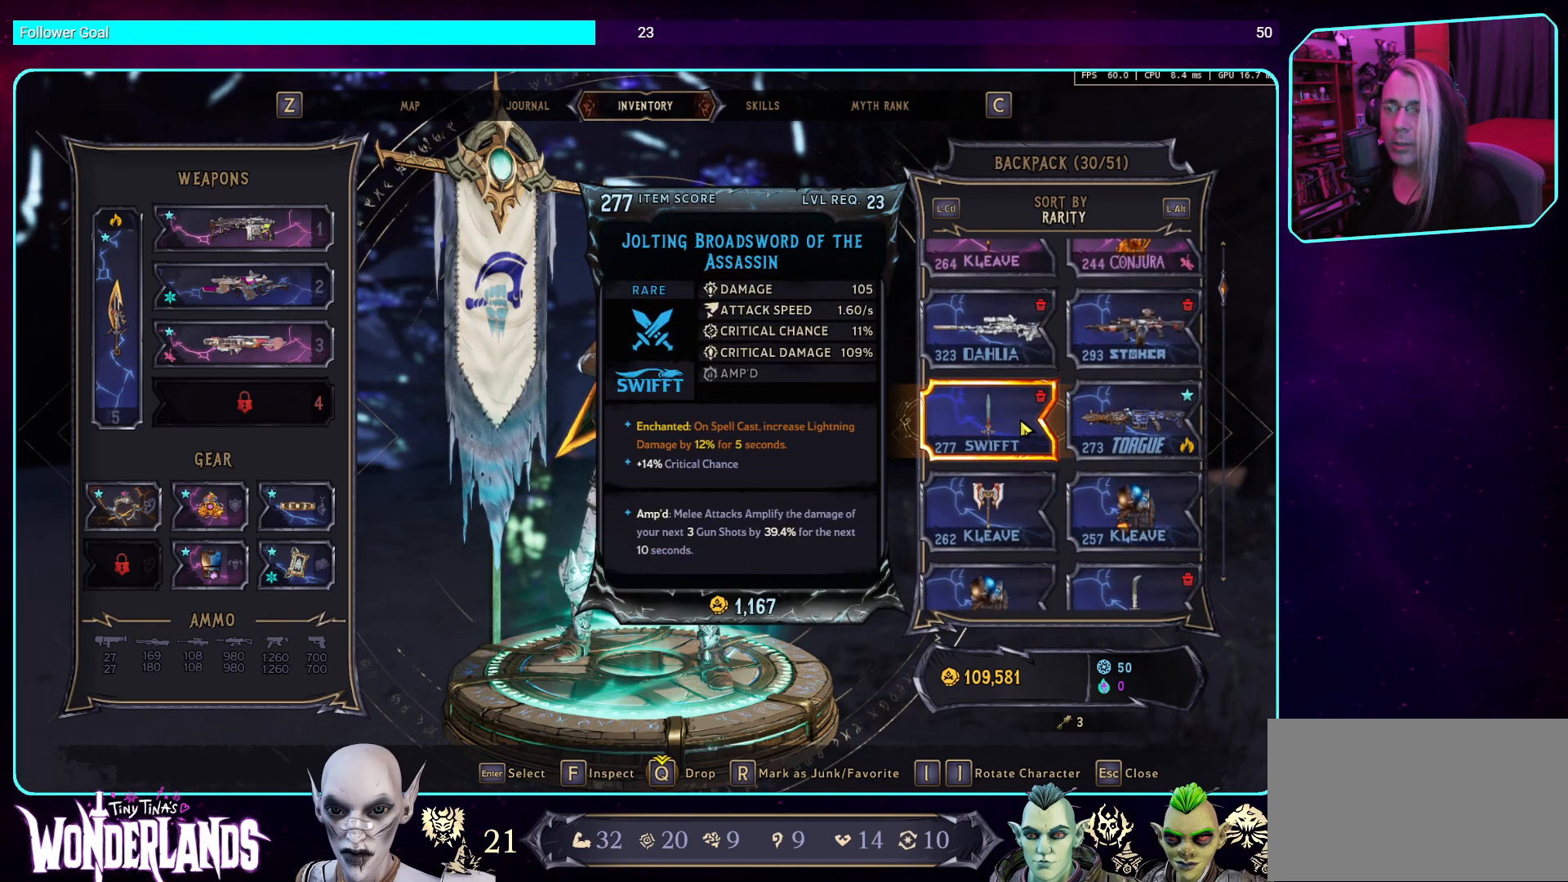
{"keys": [], "mouse": [], "events": []}
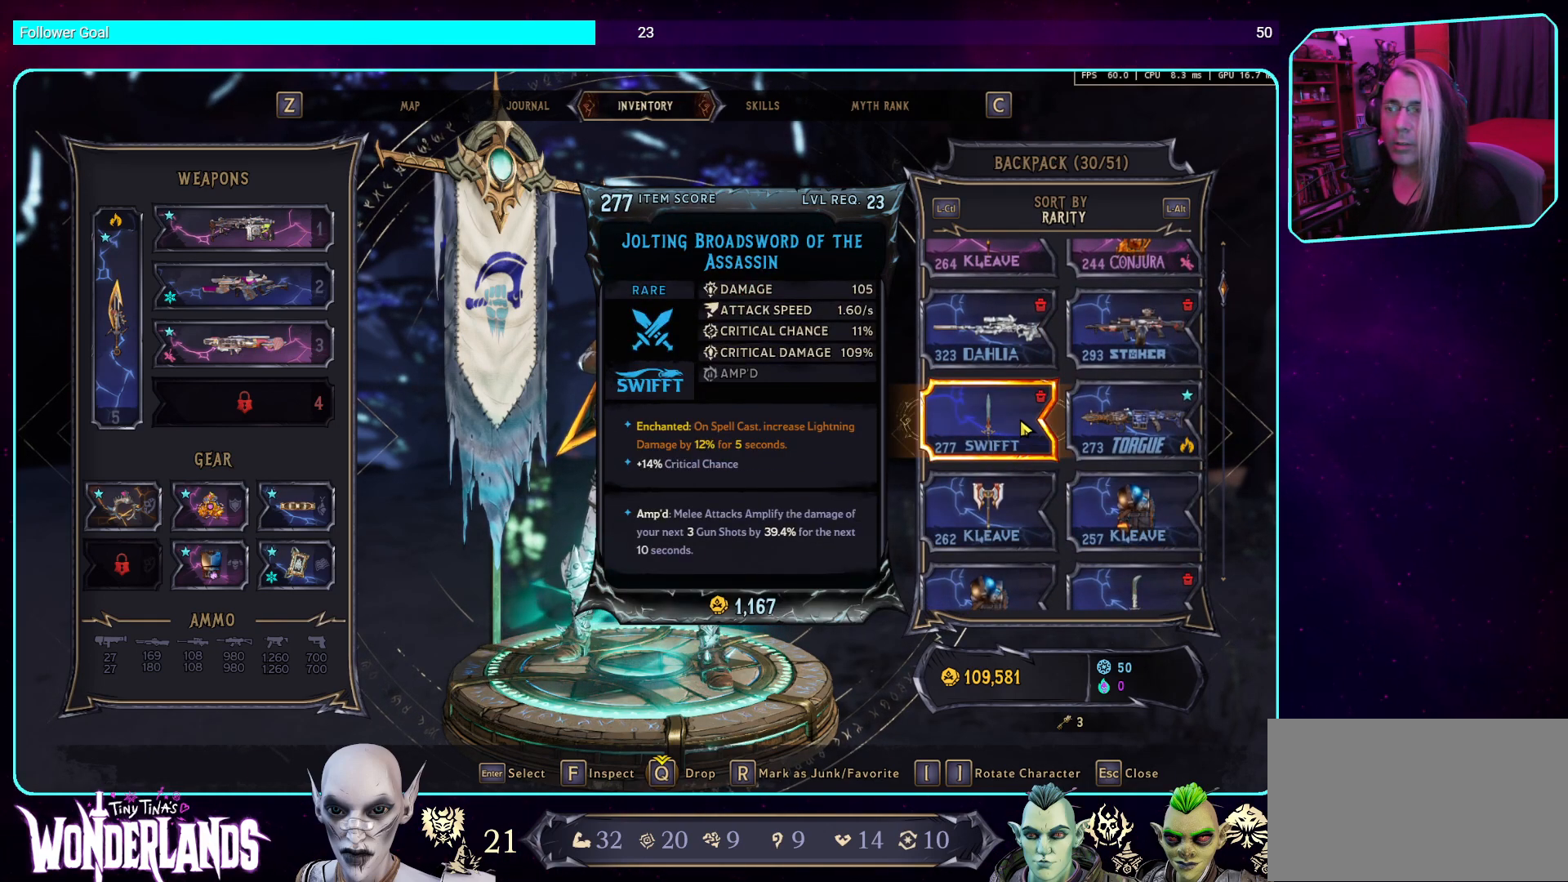
{"keys": [], "mouse": [], "events": []}
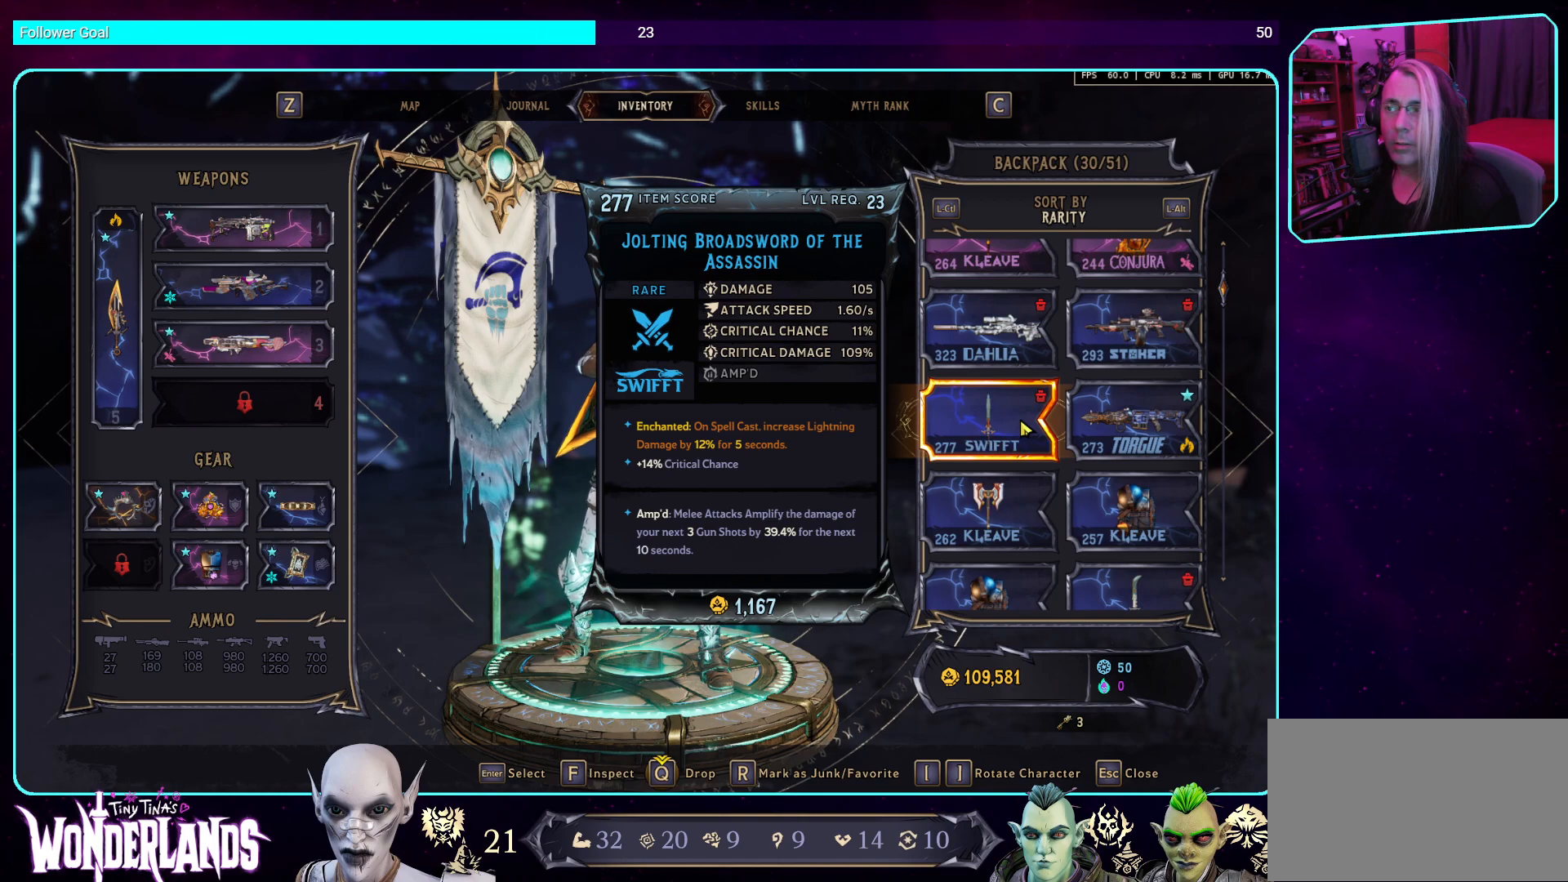
{"keys": [], "mouse": ["wheel"], "events": [[453, "mouse_wheel", "down"]]}
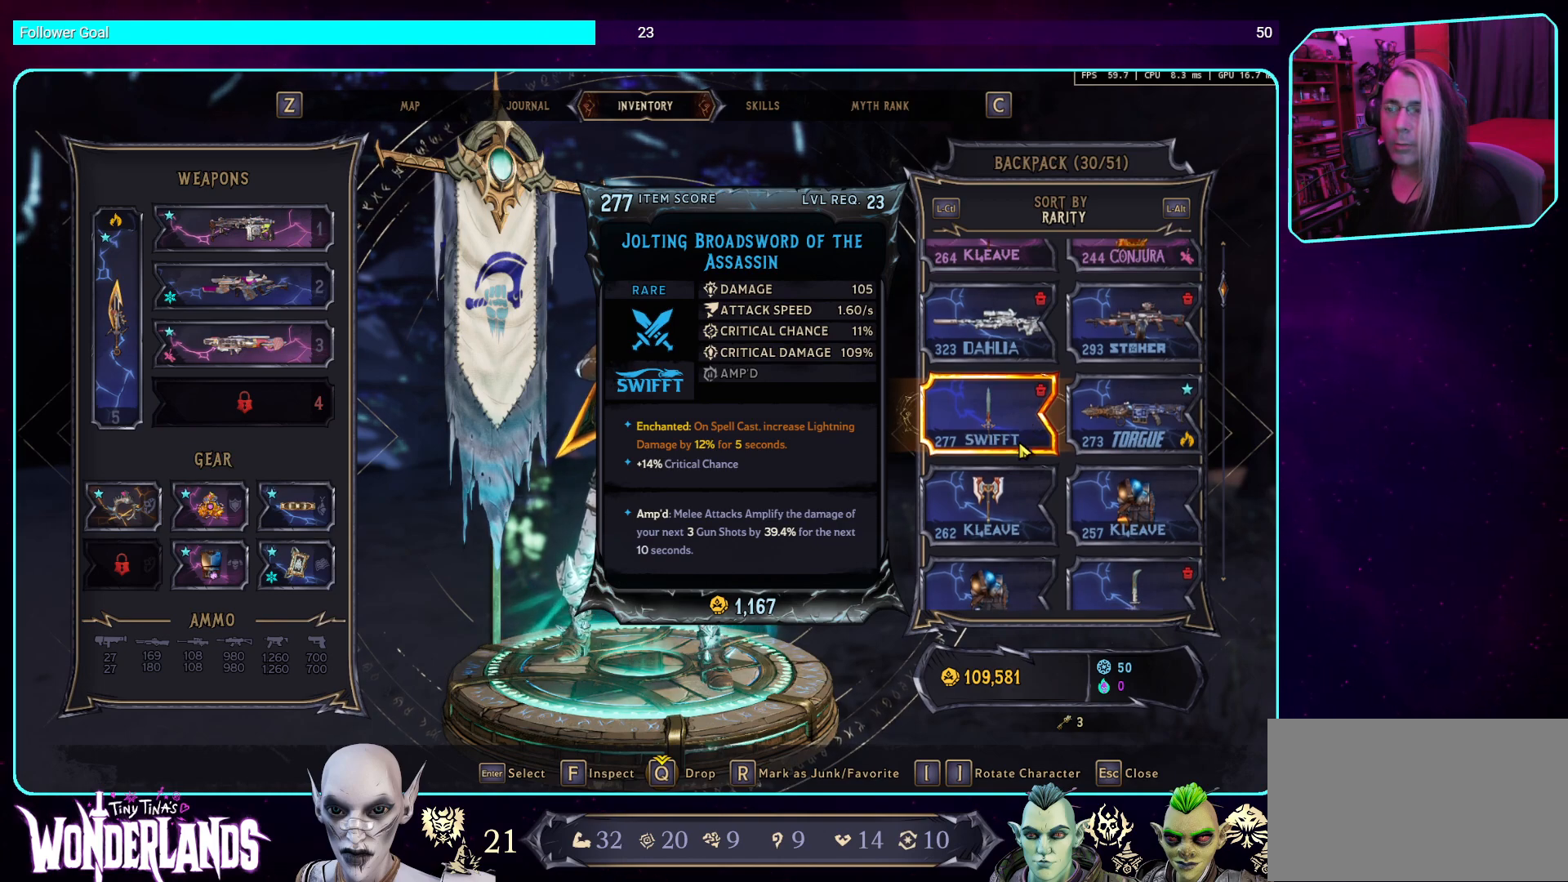
{"keys": [], "mouse": [], "events": [[84, "mouse_wheel", "up"], [100, "mouse_wheel", "down"], [235, "mouse_wheel", "up"]]}
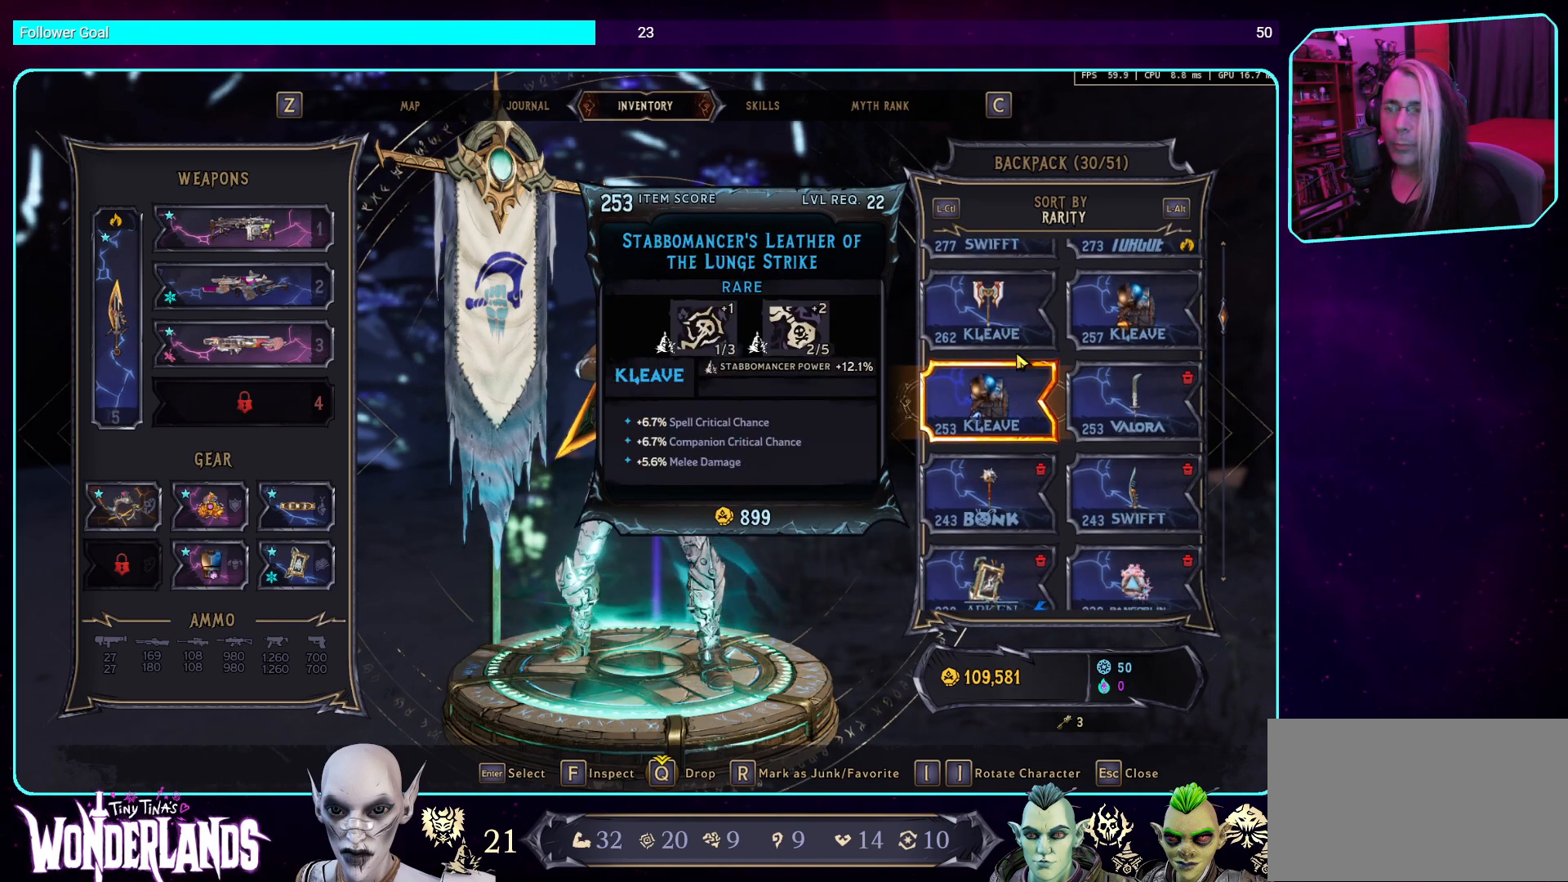
{"keys": [], "mouse": [], "events": []}
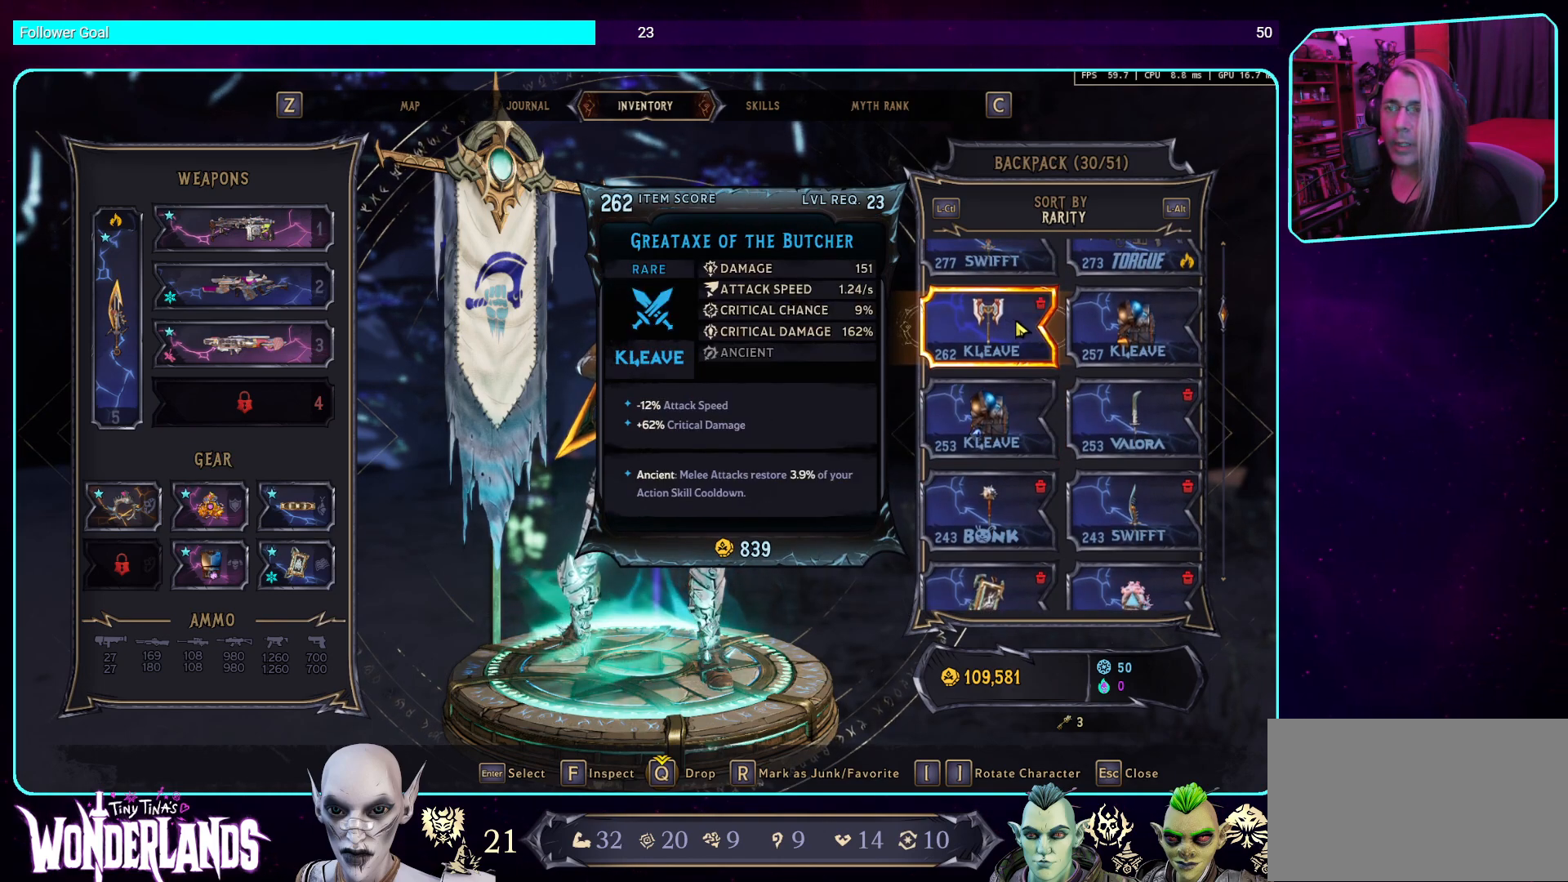
{"keys": [], "mouse": [], "events": []}
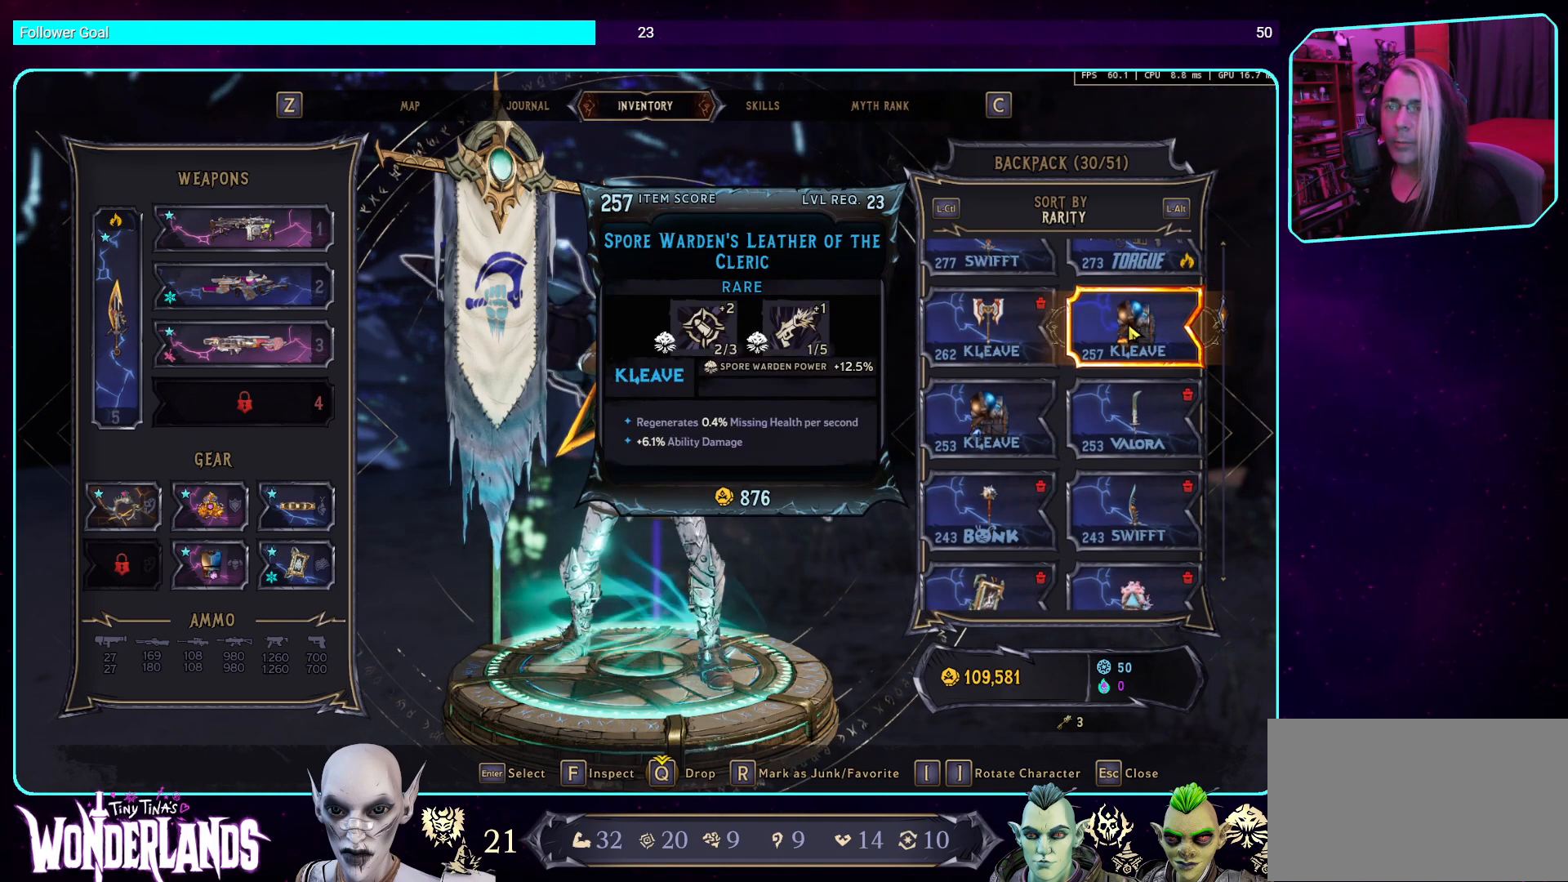
{"keys": [], "mouse": [], "events": []}
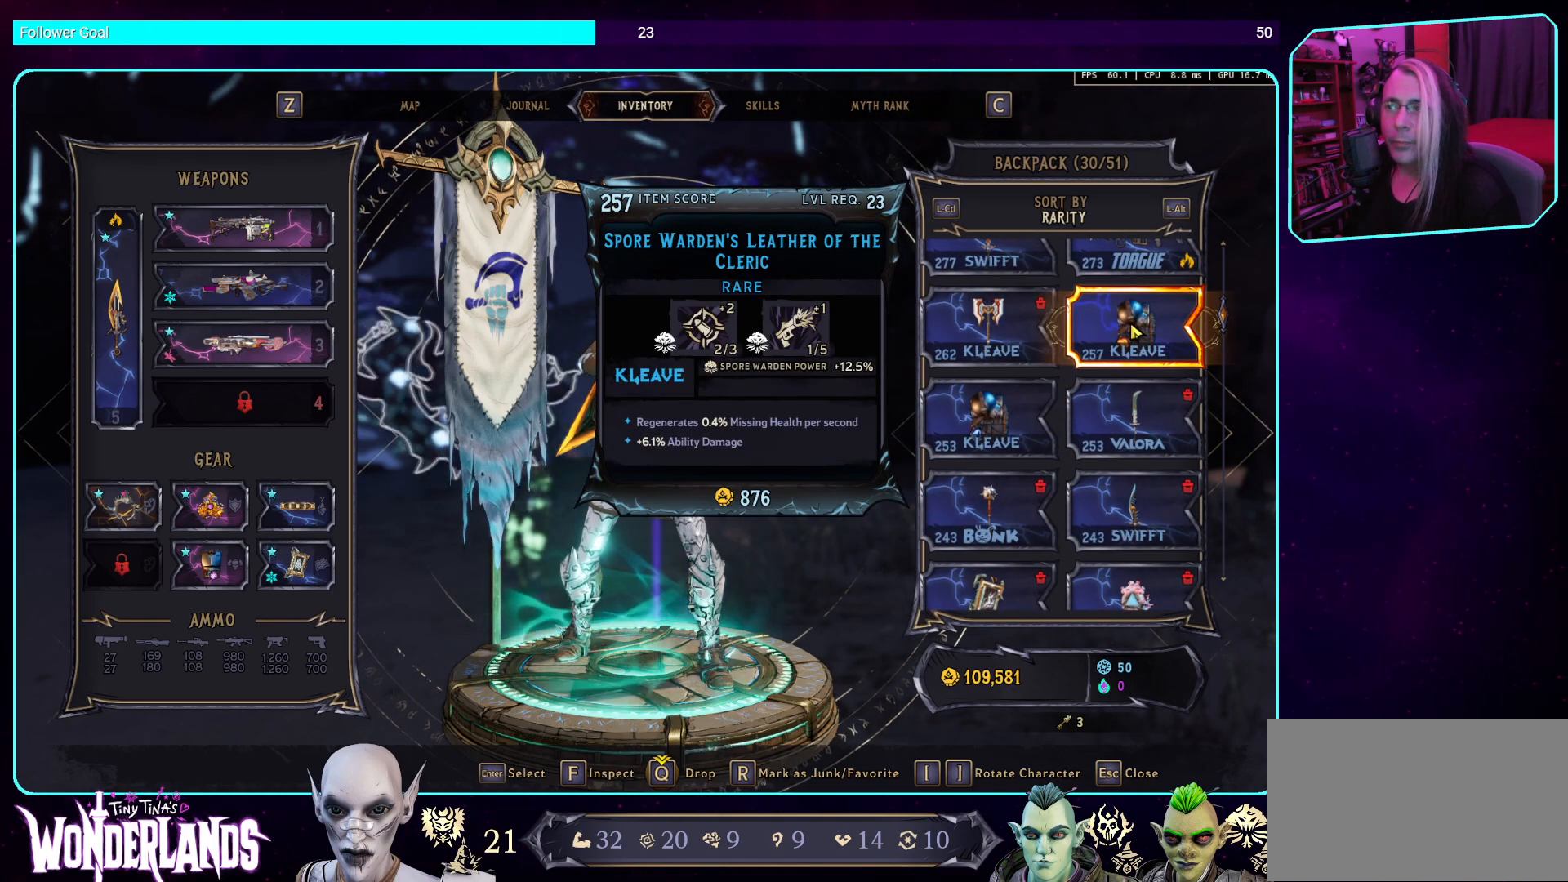
{"keys": [], "mouse": [], "events": []}
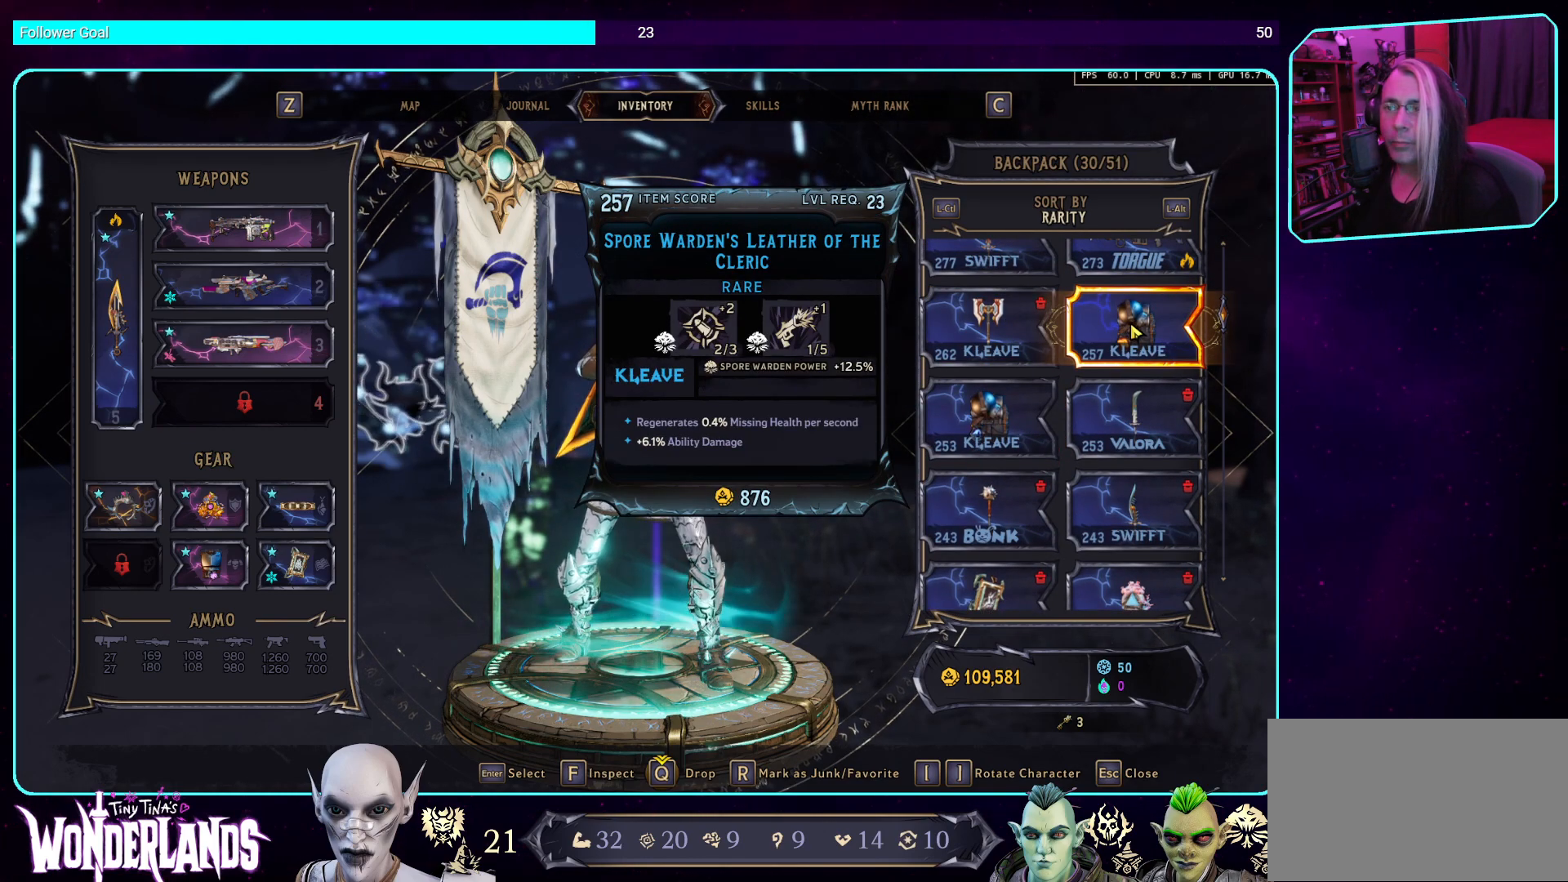
{"keys": [], "mouse": [], "events": []}
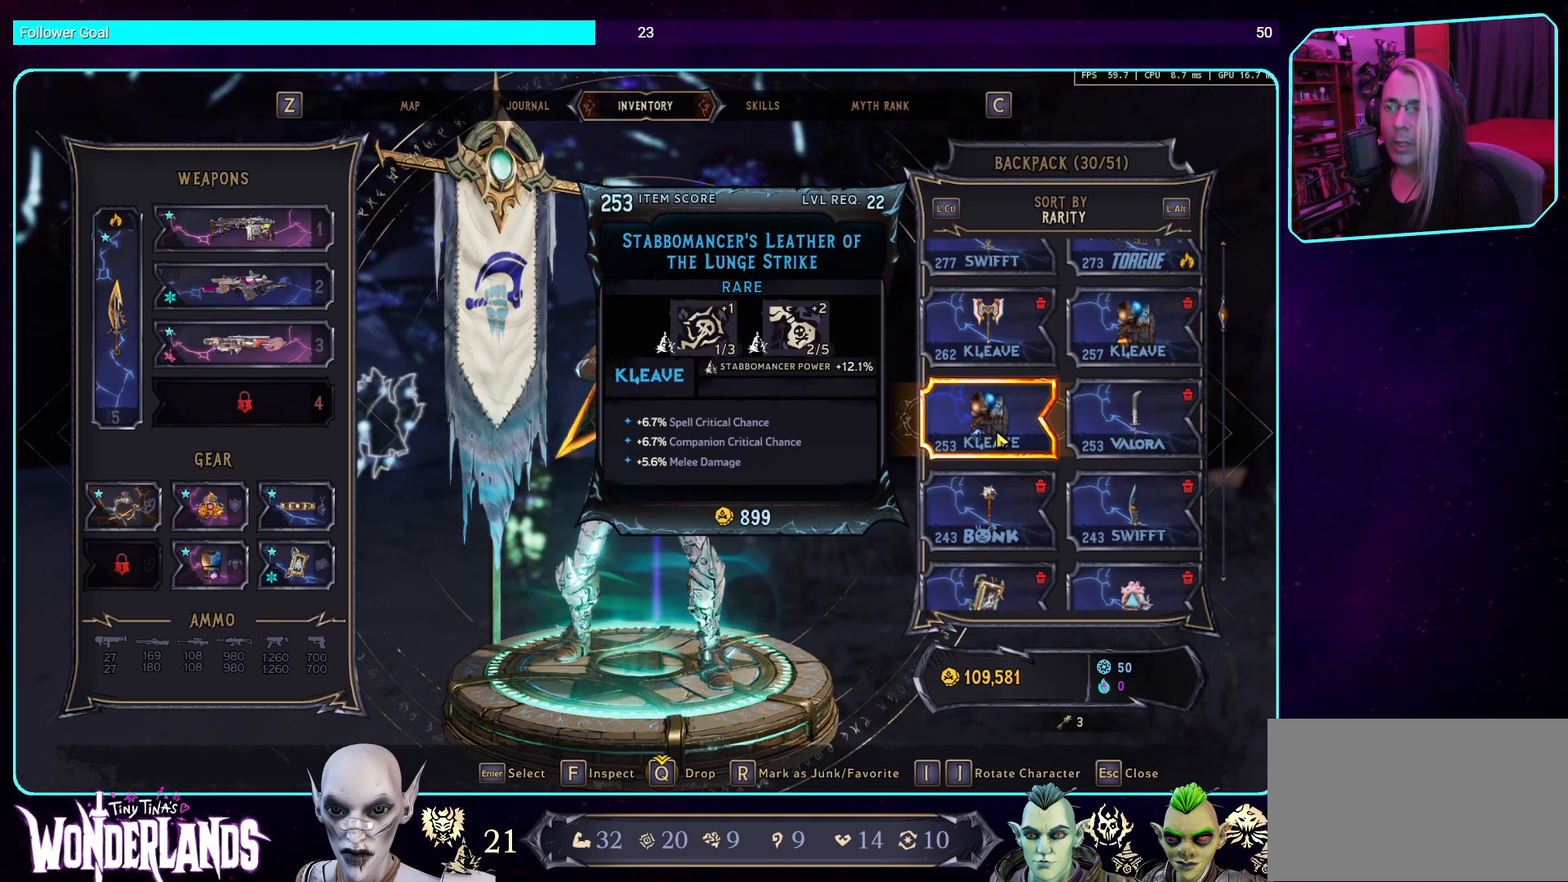
{"keys": [], "mouse": [], "events": []}
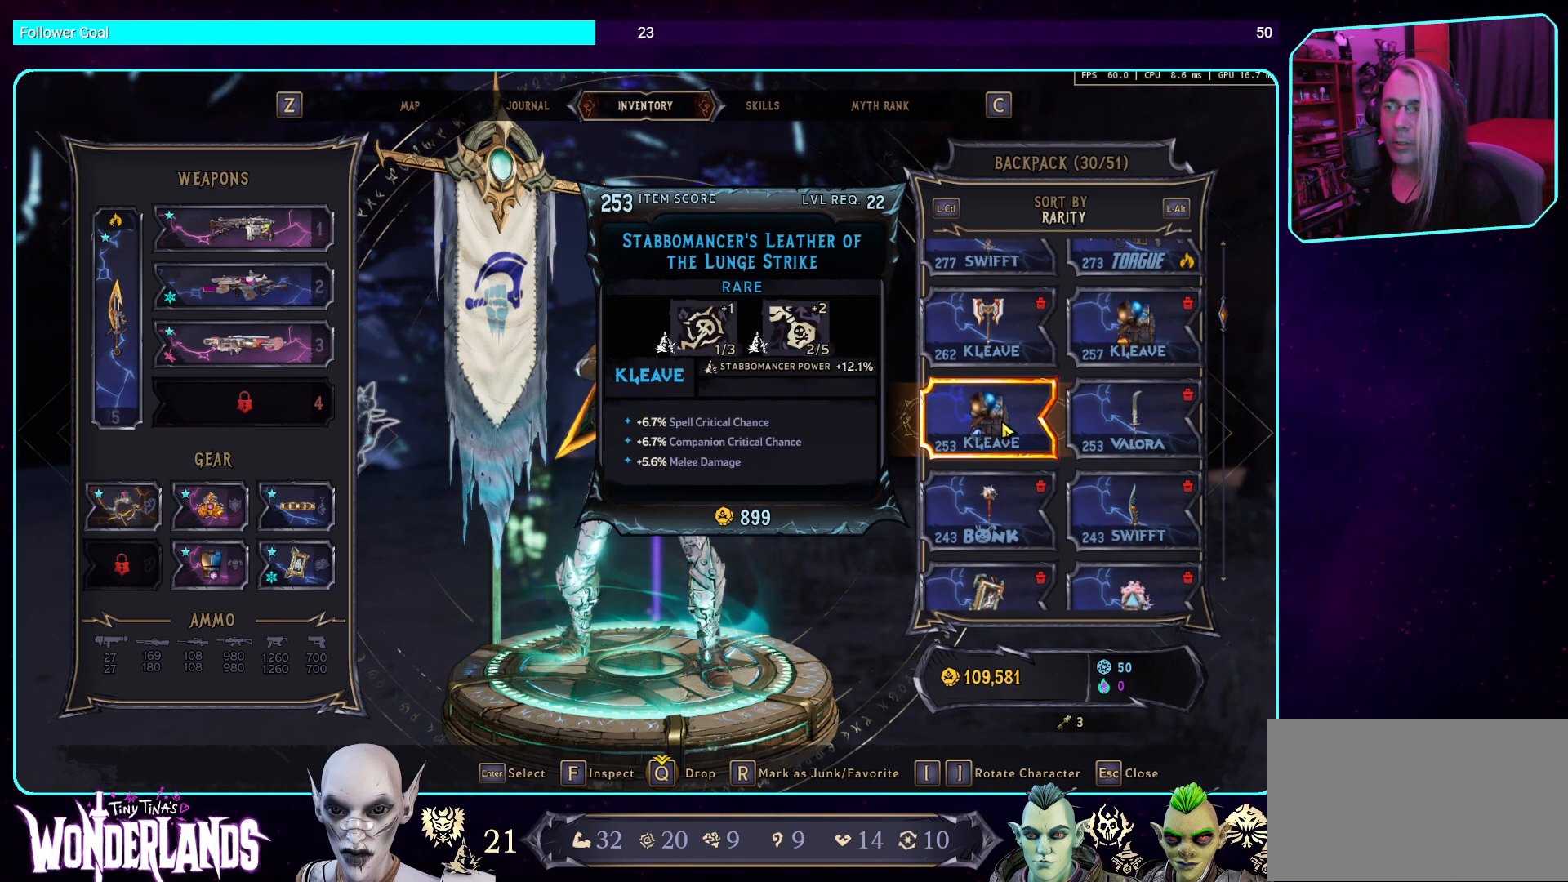
{"keys": [], "mouse": [], "events": []}
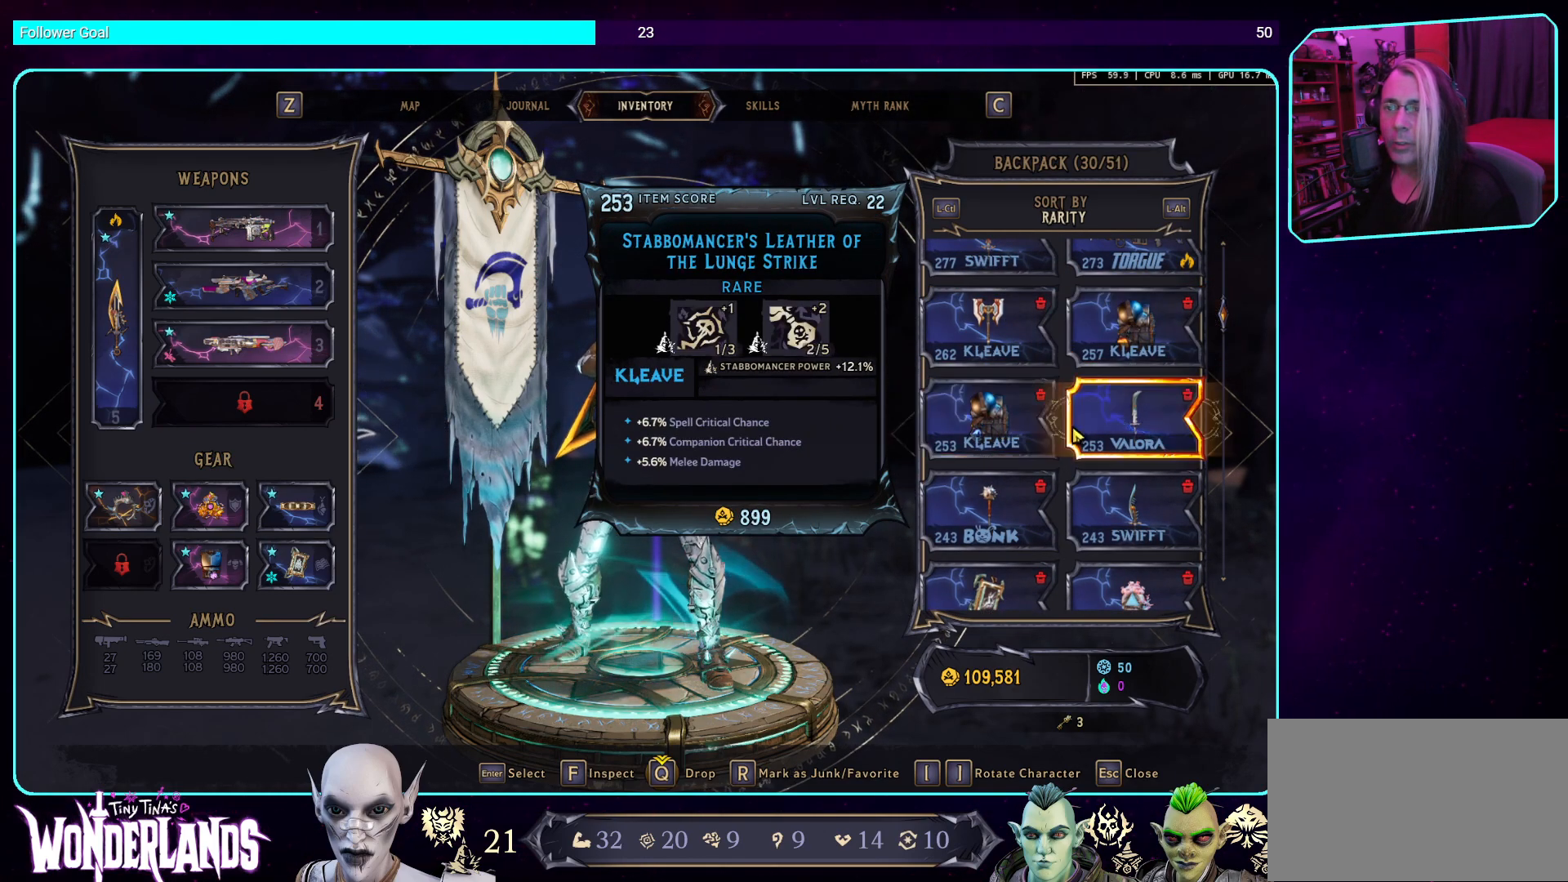
{"keys": [], "mouse": ["wheel"], "events": [[503, "mouse_wheel", "down"]]}
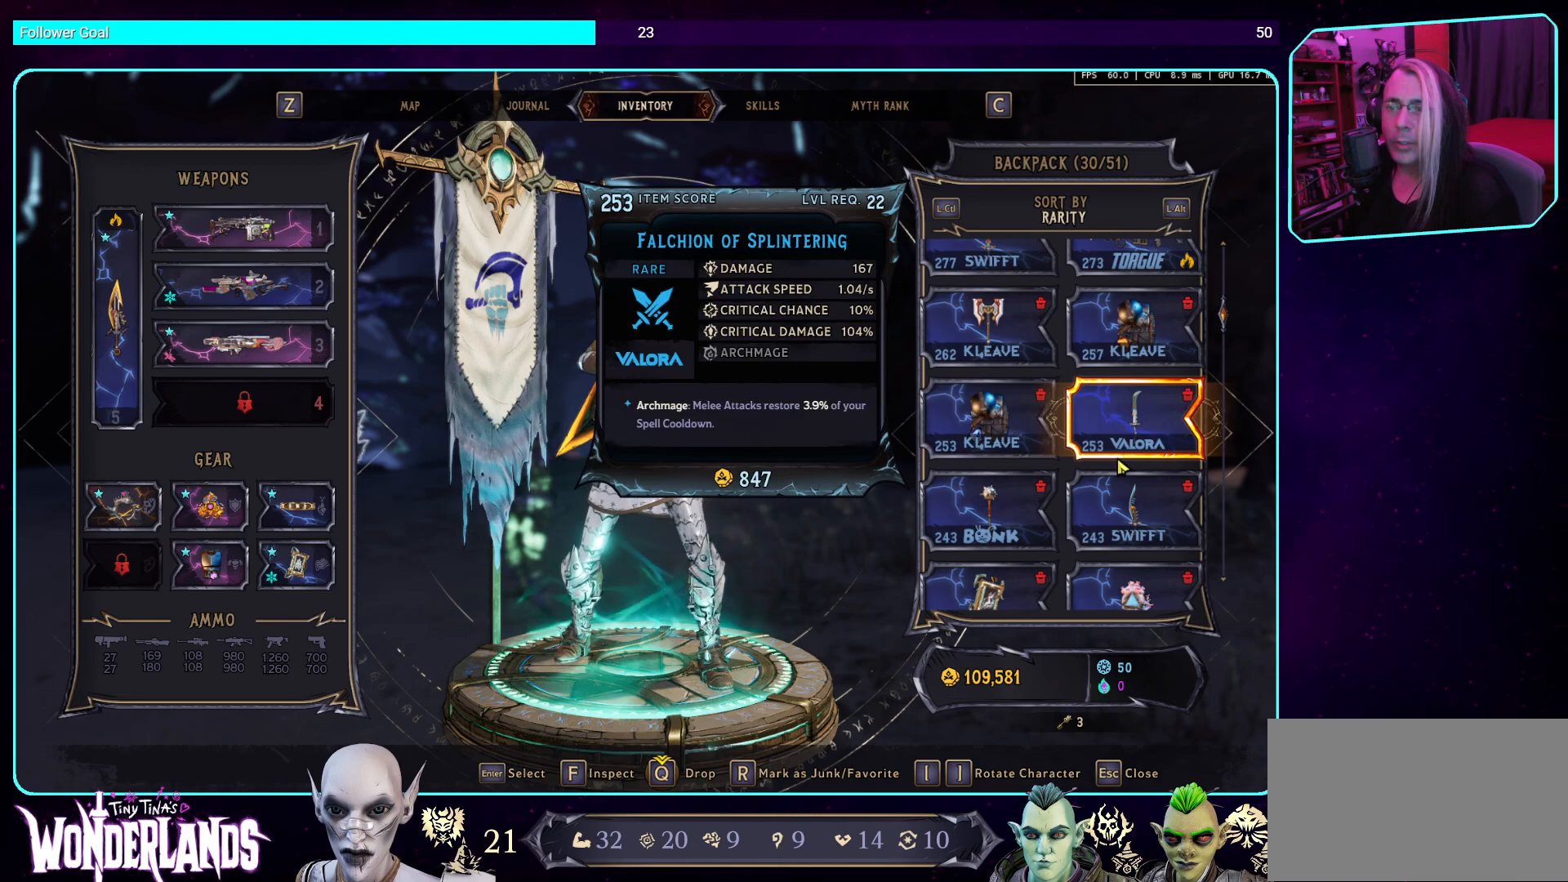
{"keys": [], "mouse": ["wheel"], "events": [[303, "mouse_wheel", "up"], [471, "mouse_wheel", "down"]]}
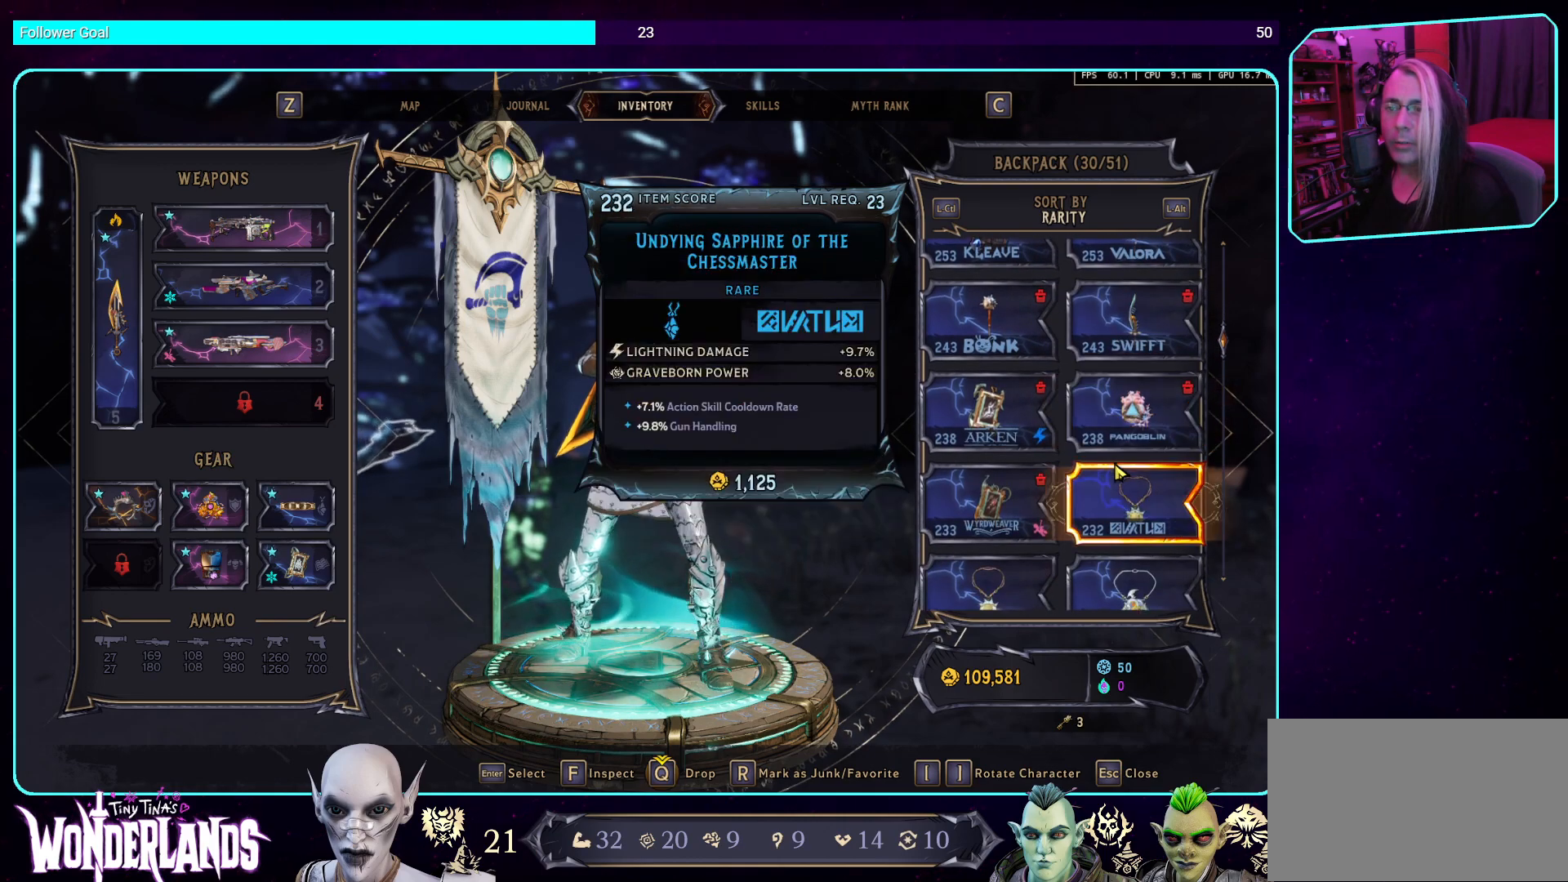
{"keys": [], "mouse": [], "events": [[168, "mouse_wheel", "up"]]}